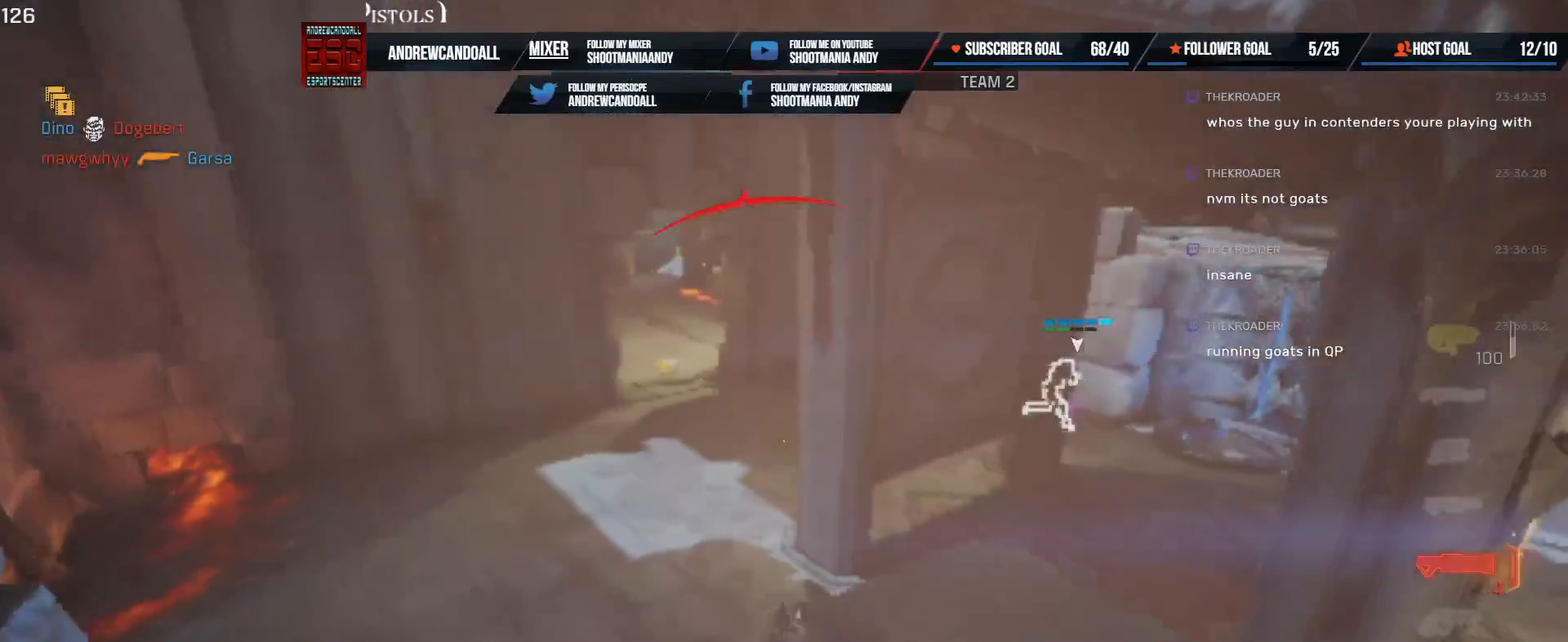
Gameplay with keyboard and mouse; each line is a JSON object with the keys and mouse buttons held at the frame after it. "events" lists presses ("down") and releases ("up") of "a", "alt", "backspace", "caps_lock", "ctrl", "d", "delete", "end", "home", "r", "s", "shift", "tab", "tilde", "w", "mouse_left", "mouse_wheel", "mouse_right" and "mouse_mb5" between this image and that frame as [ms after this image, input, new state], when the widget could be followed in between. "mouse_left", "mouse_wheel", "mouse_right", "mouse_mb5" = the "left", "wheel", "right", "mb5" buttons of the "mouse" list. No other keys are recorded. "wheel" means that the mouse wheel is clicked or scrolled. Not read: mouse_mb4 mouse_move.
{"keys": ["a", "w"], "mouse": [], "events": [[83, "a", "up"], [200, "a", "down"]]}
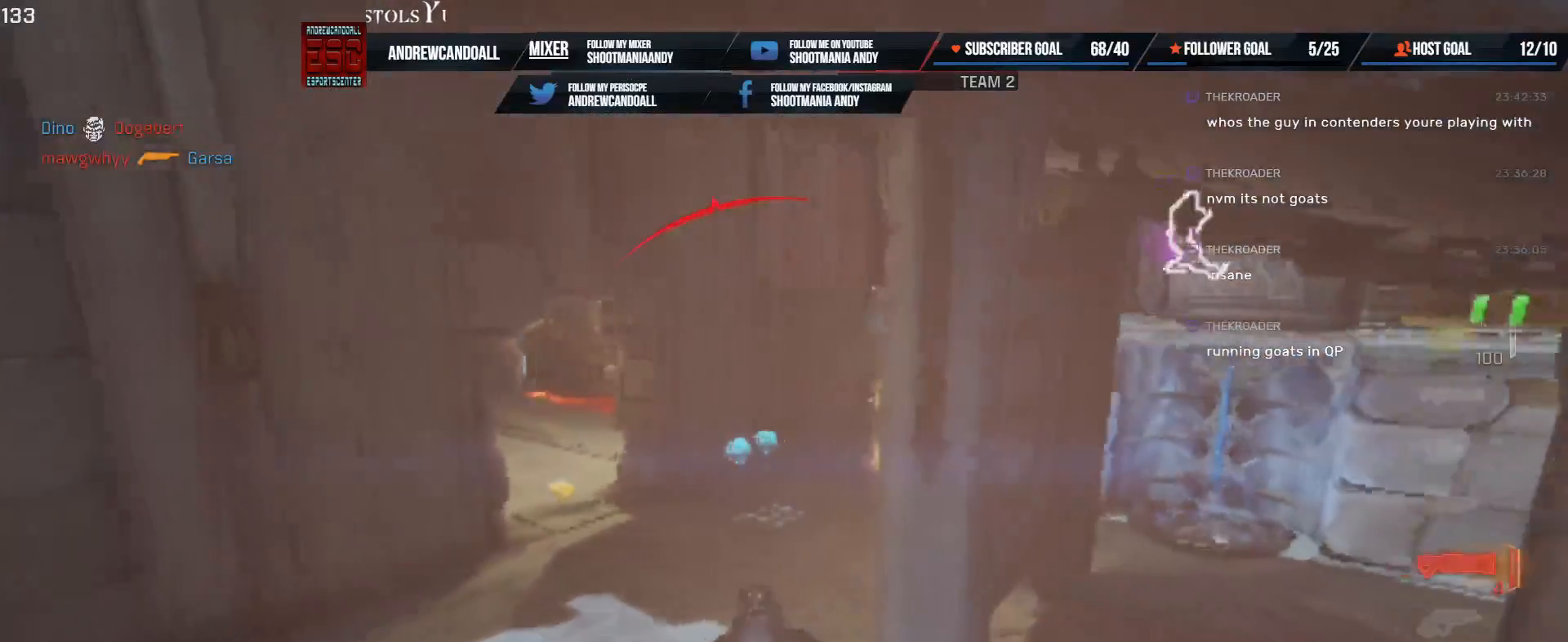
{"keys": ["d", "w"], "mouse": [], "events": [[150, "a", "up"], [400, "d", "down"], [433, "d", "up"], [483, "d", "down"]]}
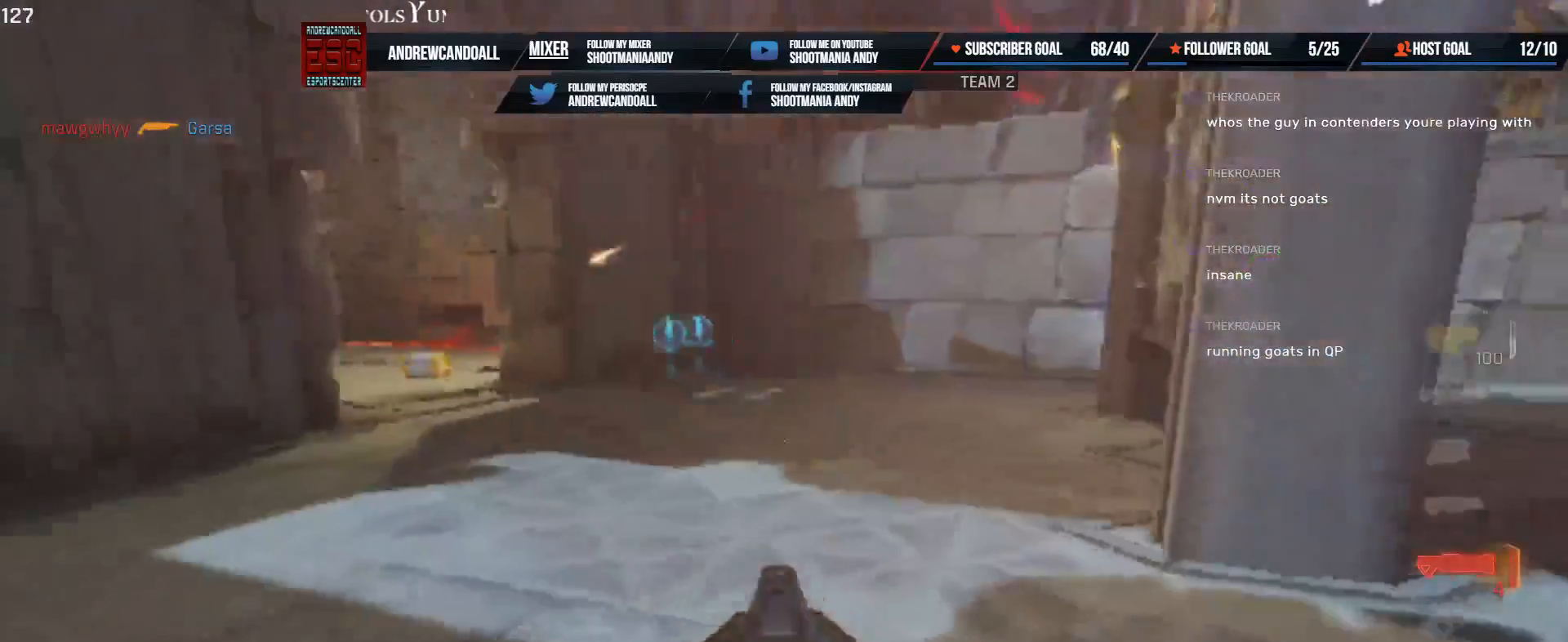
{"keys": ["w"], "mouse": [], "events": [[67, "a", "down"], [133, "shift", "down"], [267, "shift", "up"], [317, "a", "up"], [450, "d", "up"]]}
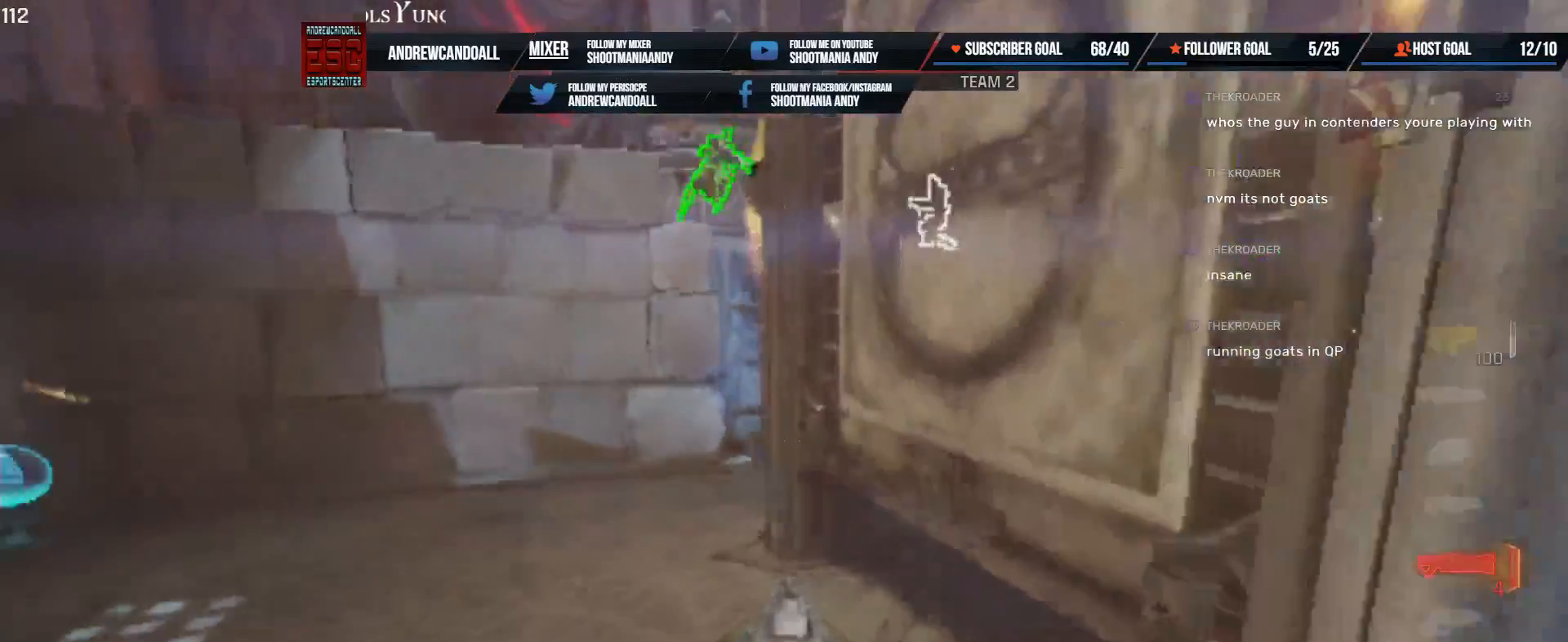
{"keys": ["d"], "mouse": [], "events": [[150, "d", "down"], [183, "a", "down"], [217, "shift", "down"], [483, "a", "up"], [483, "shift", "up"], [483, "w", "up"]]}
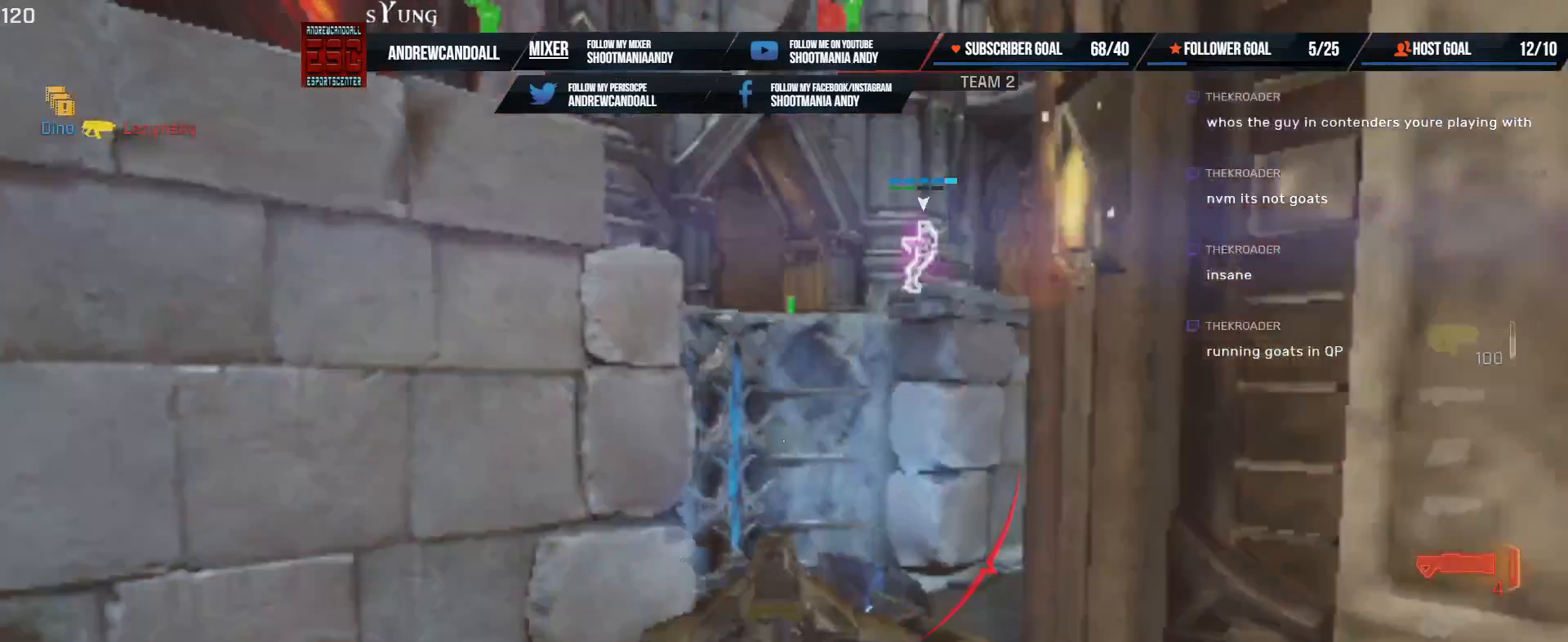
{"keys": ["d", "w"], "mouse": [], "events": [[200, "w", "down"]]}
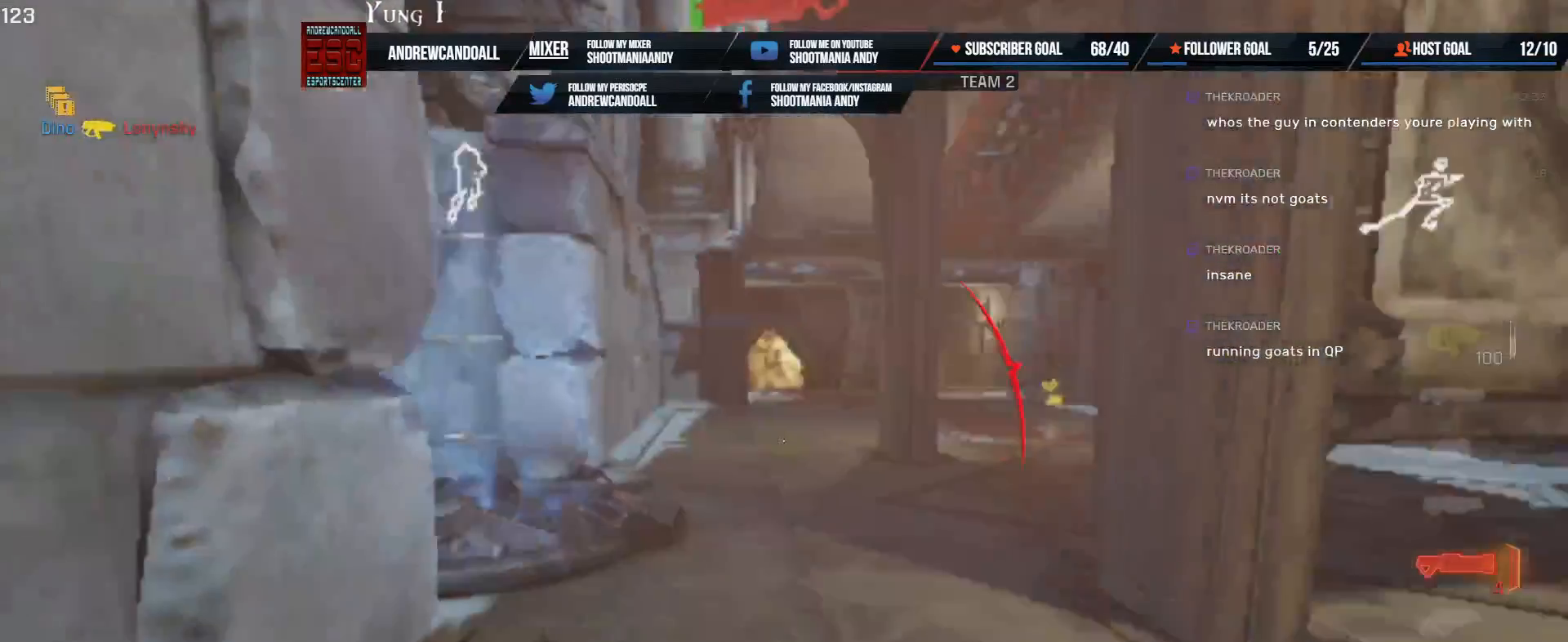
{"keys": ["a"], "mouse": [], "events": [[33, "d", "up"], [50, "a", "down"], [167, "a", "up"], [300, "a", "down"], [500, "w", "up"]]}
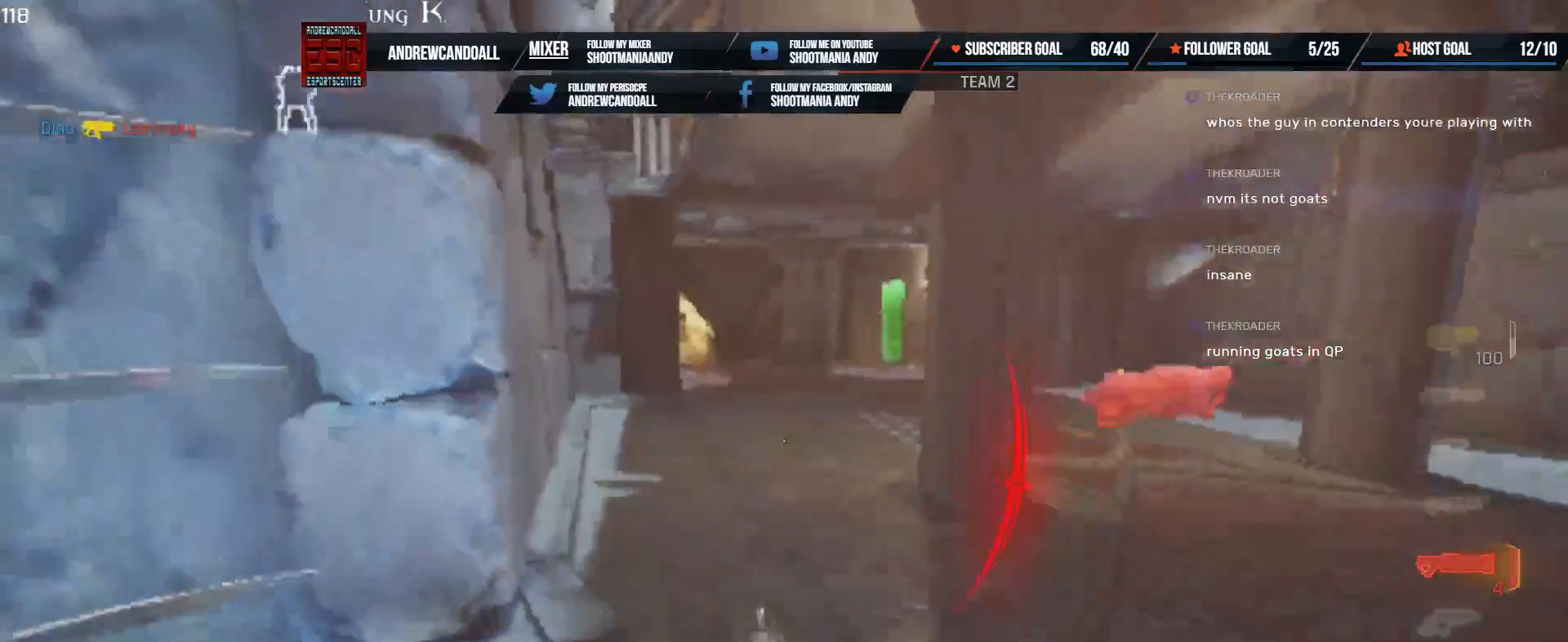
{"keys": ["s"], "mouse": [], "events": [[217, "s", "down"], [367, "a", "up"]]}
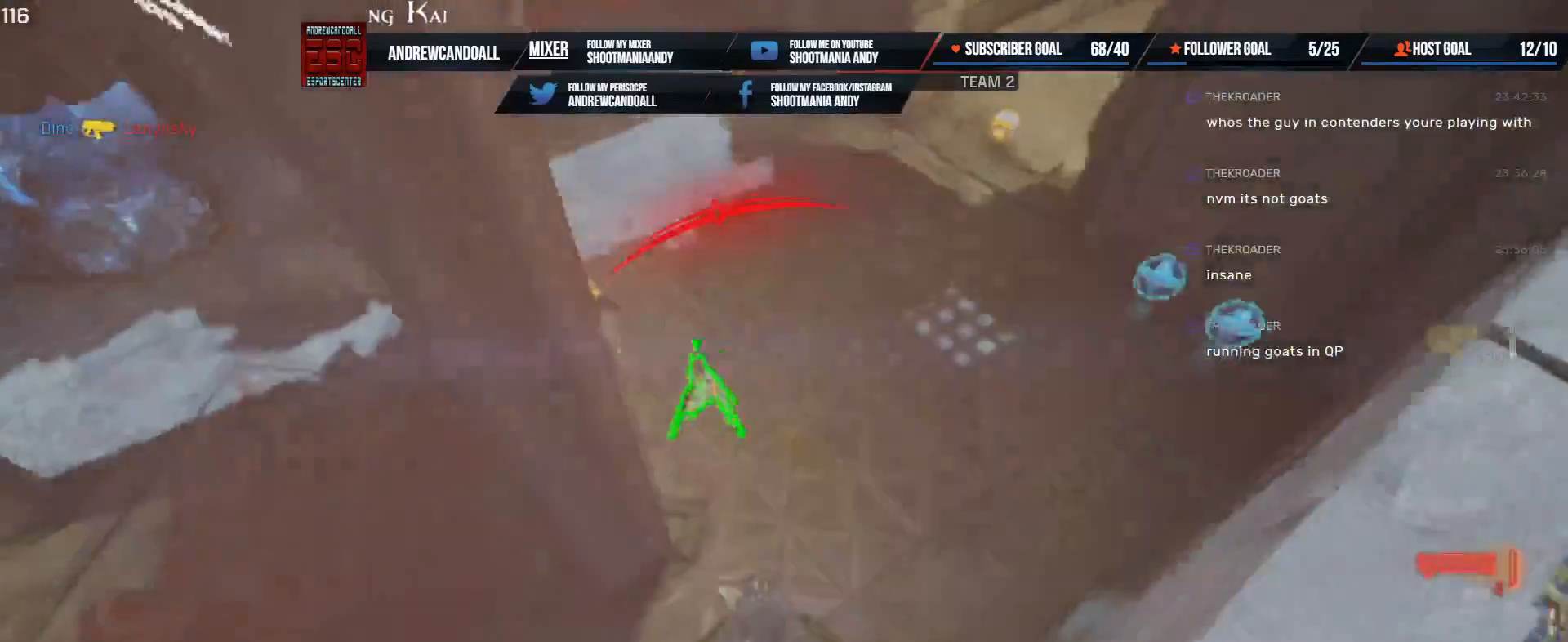
{"keys": ["d"], "mouse": [], "events": [[250, "mouse_left", "down"], [417, "d", "down"], [417, "mouse_left", "up"], [433, "s", "up"]]}
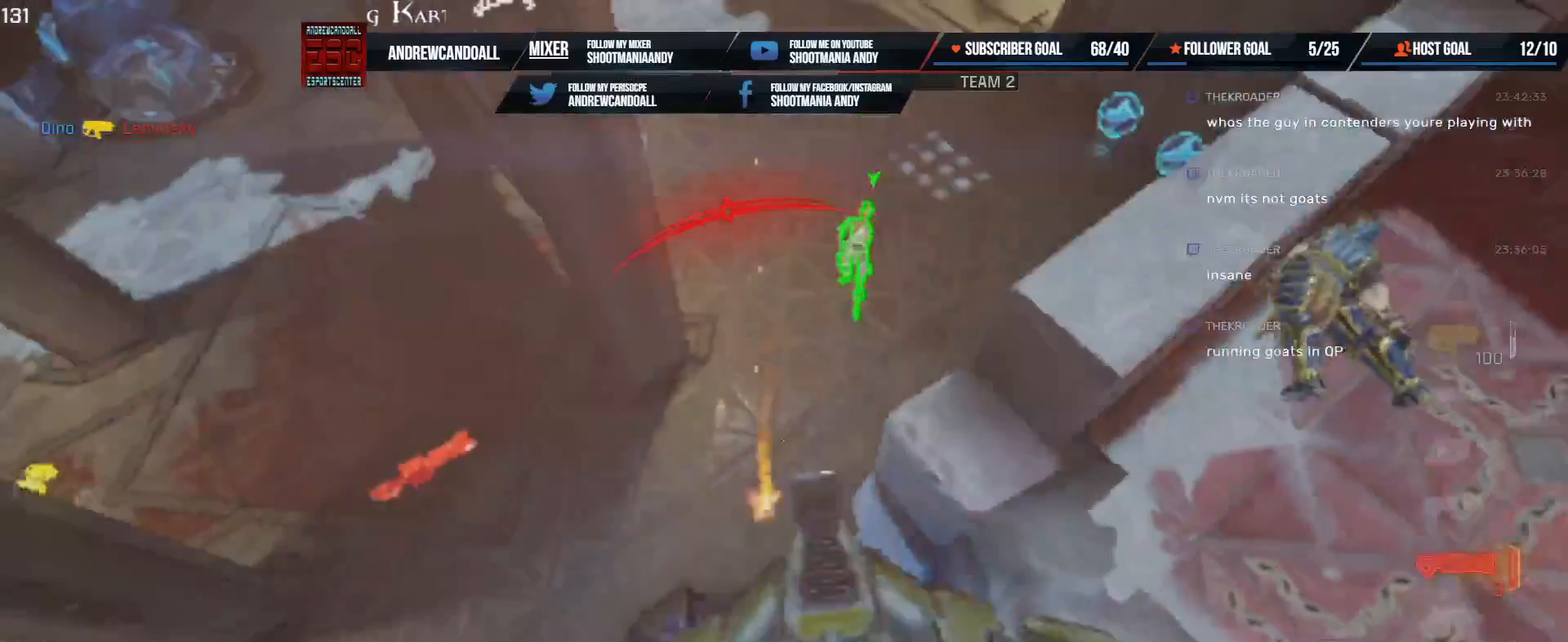
{"keys": ["a", "w"], "mouse": [], "events": [[367, "a", "down"], [383, "w", "down"], [450, "d", "up"]]}
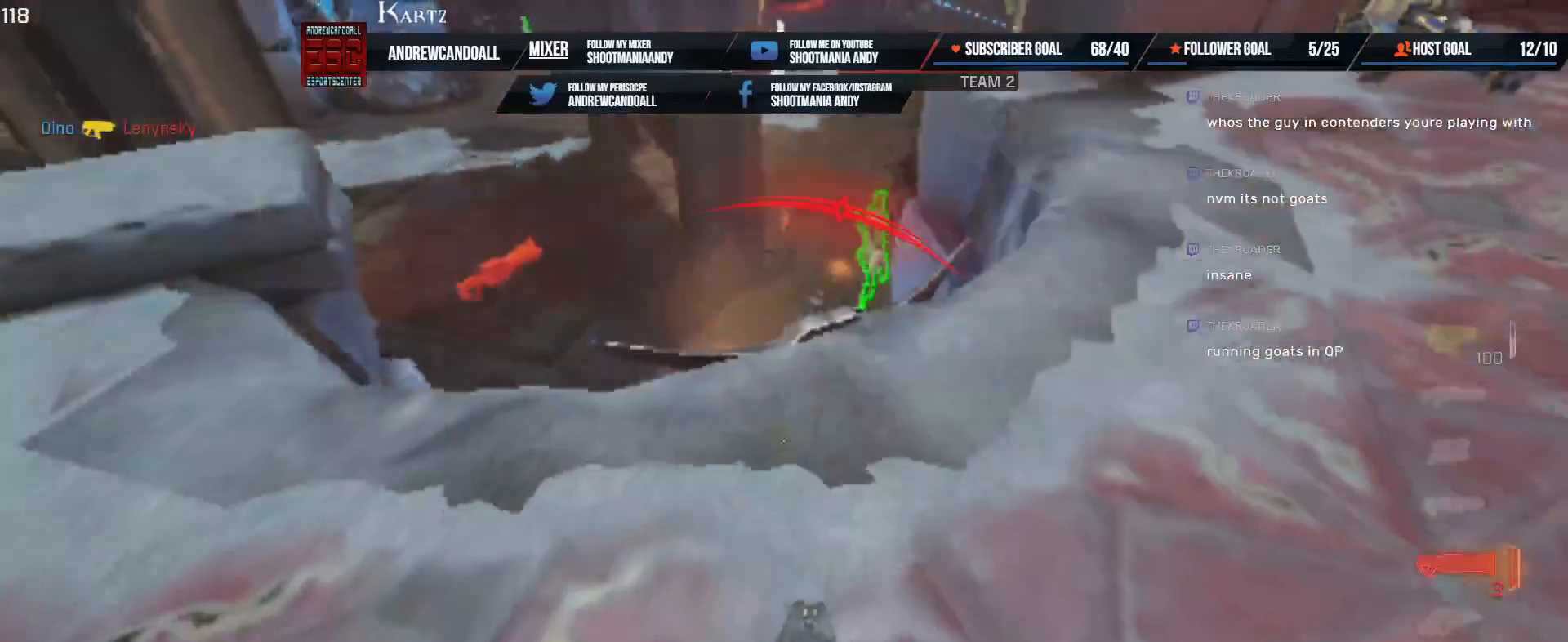
{"keys": ["d"], "mouse": [], "events": [[233, "mouse_left", "down"], [300, "d", "down"], [333, "a", "up"], [333, "w", "up"], [483, "mouse_left", "up"]]}
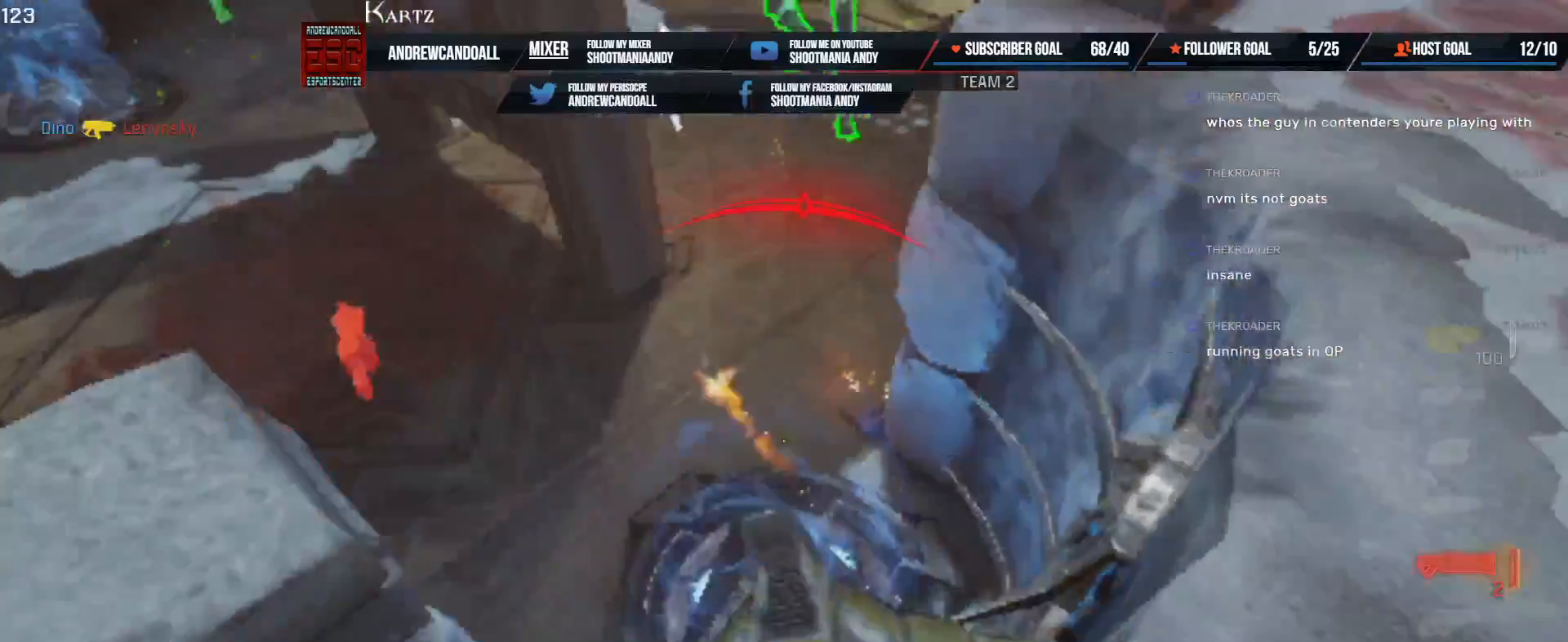
{"keys": ["d", "s"], "mouse": [], "events": [[167, "s", "down"]]}
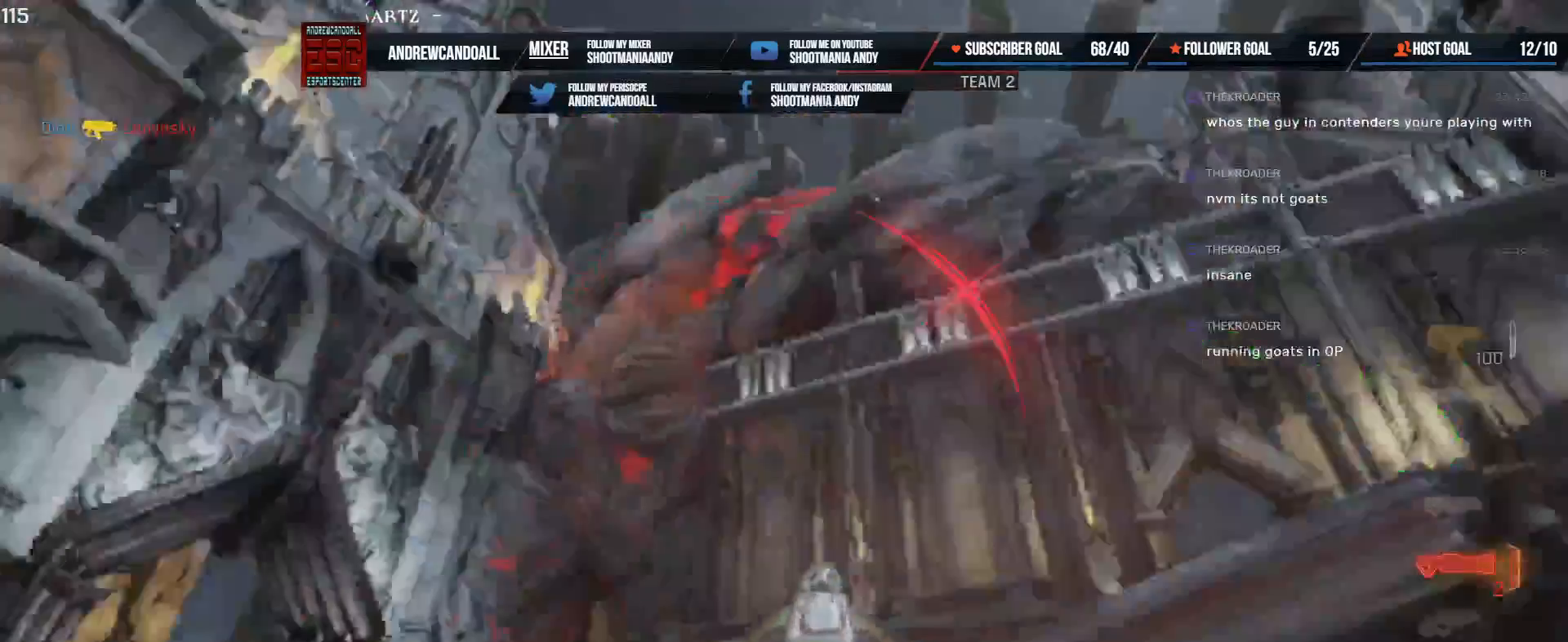
{"keys": ["a", "s"], "mouse": [], "events": [[200, "d", "up"], [383, "a", "down"]]}
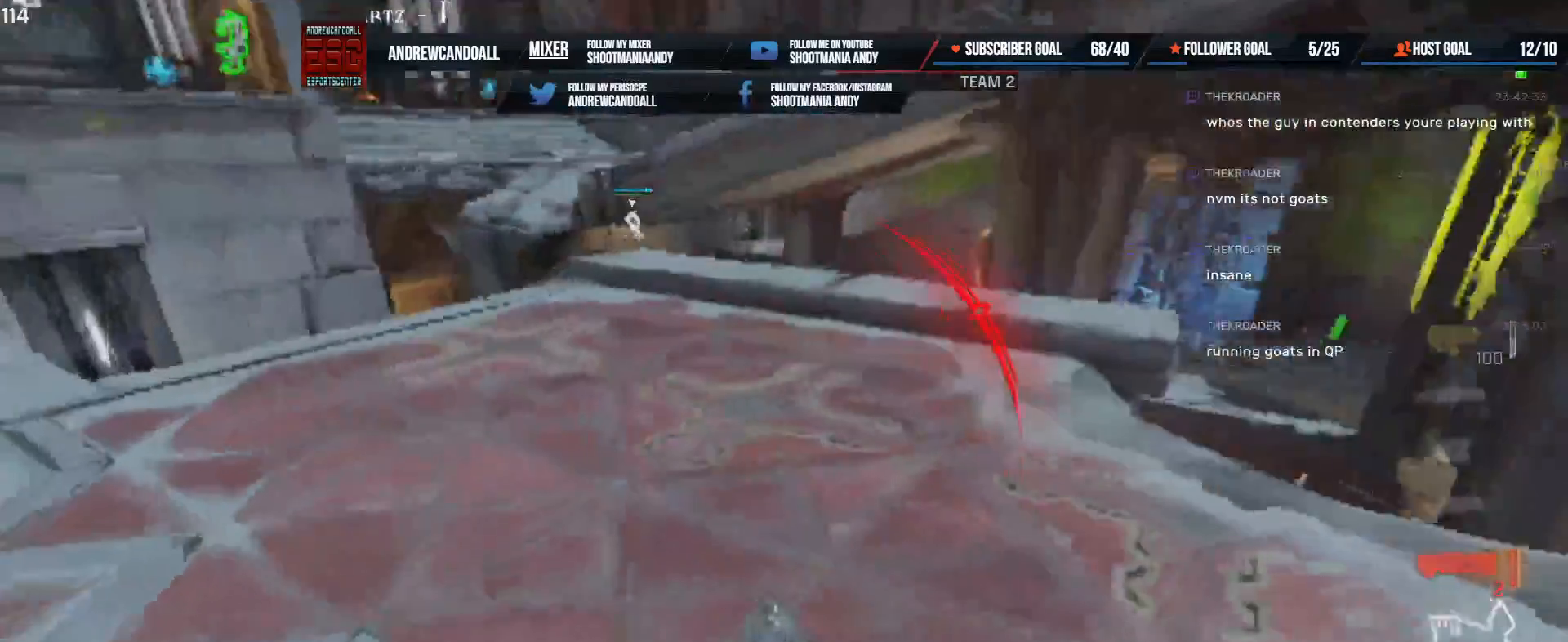
{"keys": ["a"], "mouse": [], "events": [[133, "a", "up"], [233, "d", "down"], [283, "a", "down"], [317, "d", "up"], [400, "s", "up"]]}
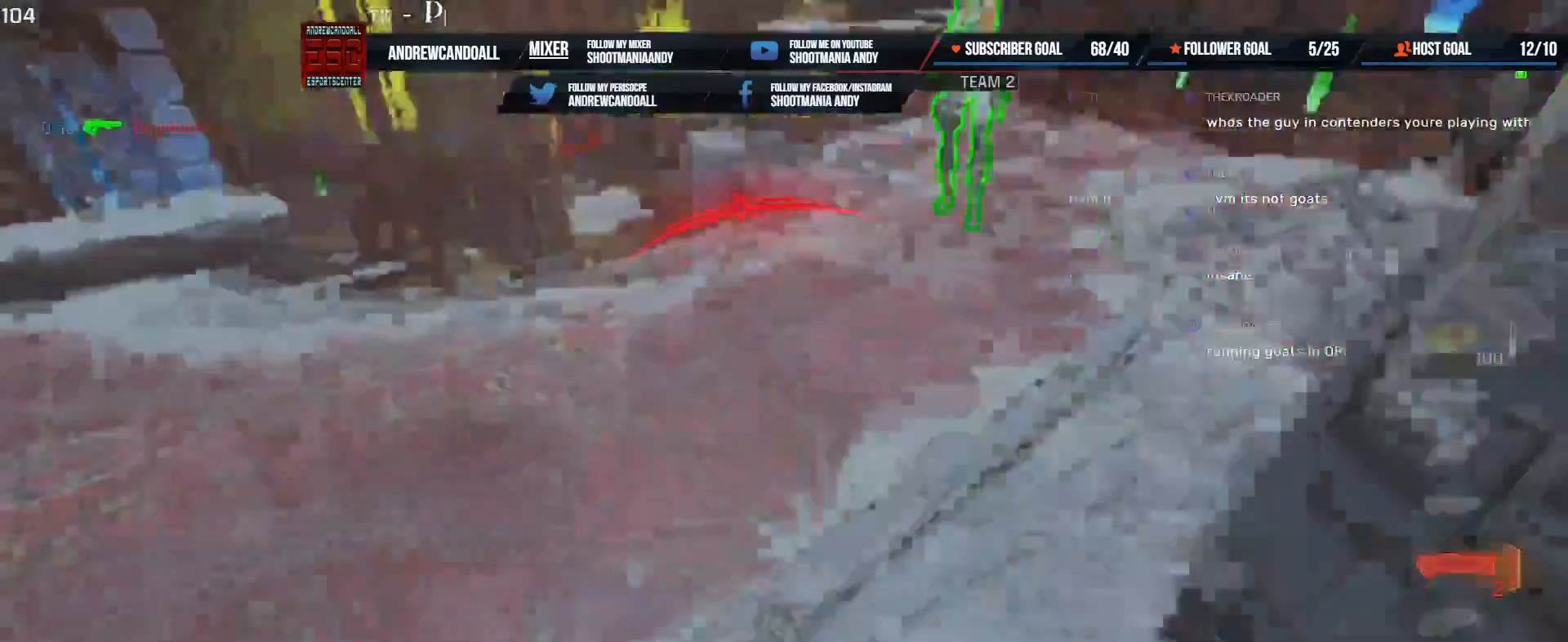
{"keys": ["a"], "mouse": [], "events": [[183, "s", "down"], [483, "s", "up"]]}
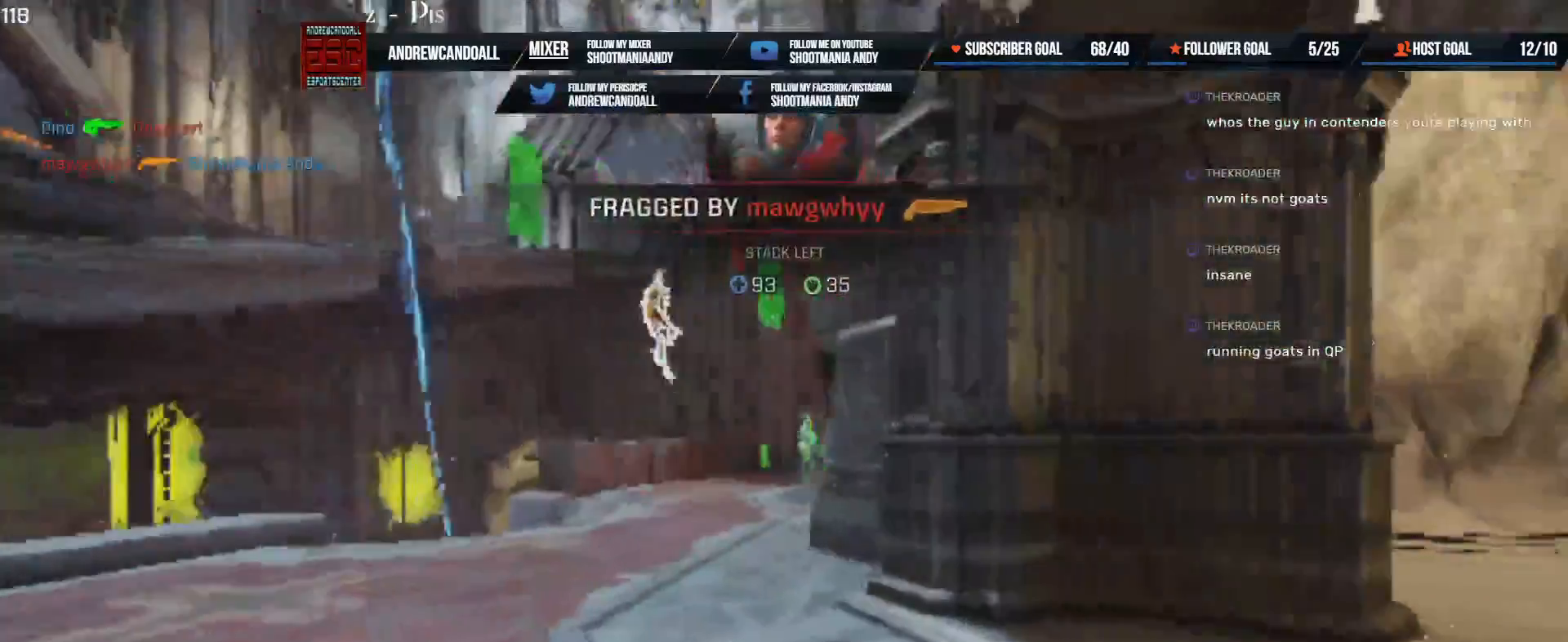
{"keys": ["a", "r", "w"], "mouse": [], "events": [[100, "w", "down"], [233, "a", "up"], [383, "a", "down"], [467, "r", "down"]]}
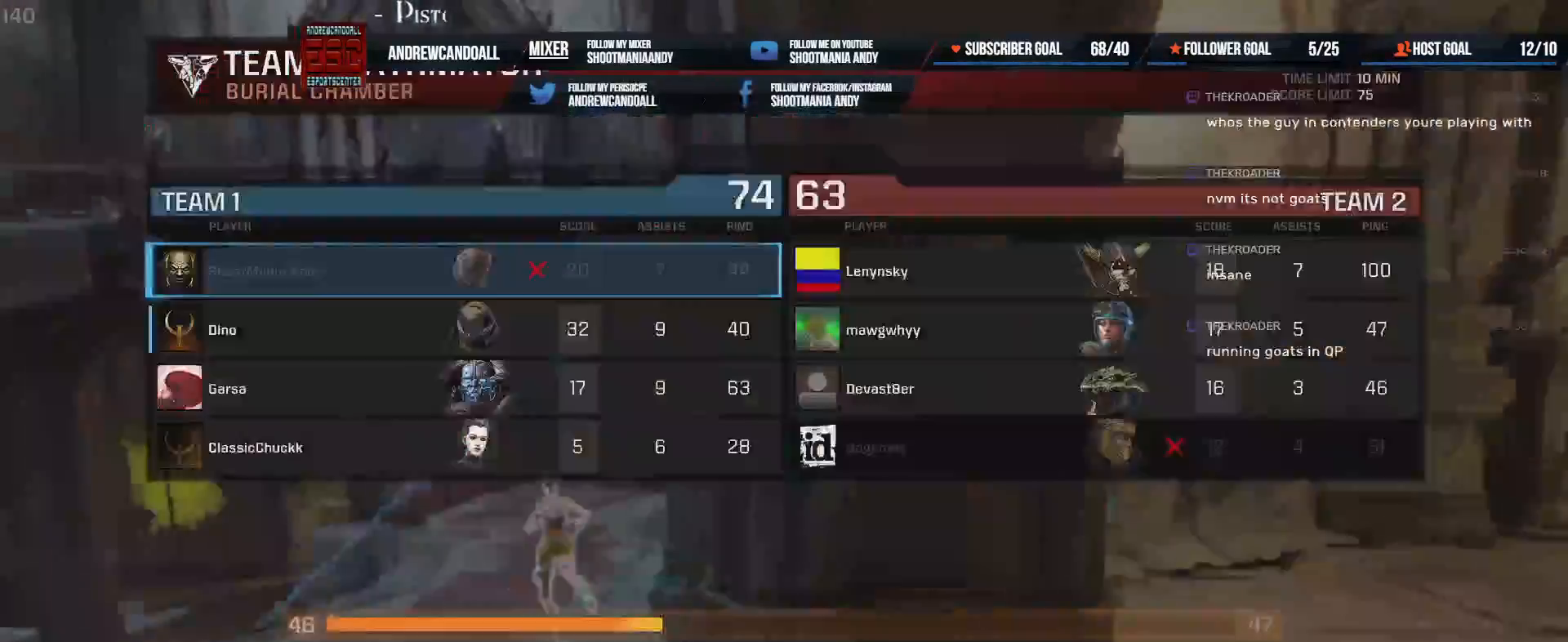
{"keys": ["a", "r", "w"], "mouse": [], "events": [[50, "a", "up"], [200, "a", "down"], [233, "a", "up"], [483, "a", "down"]]}
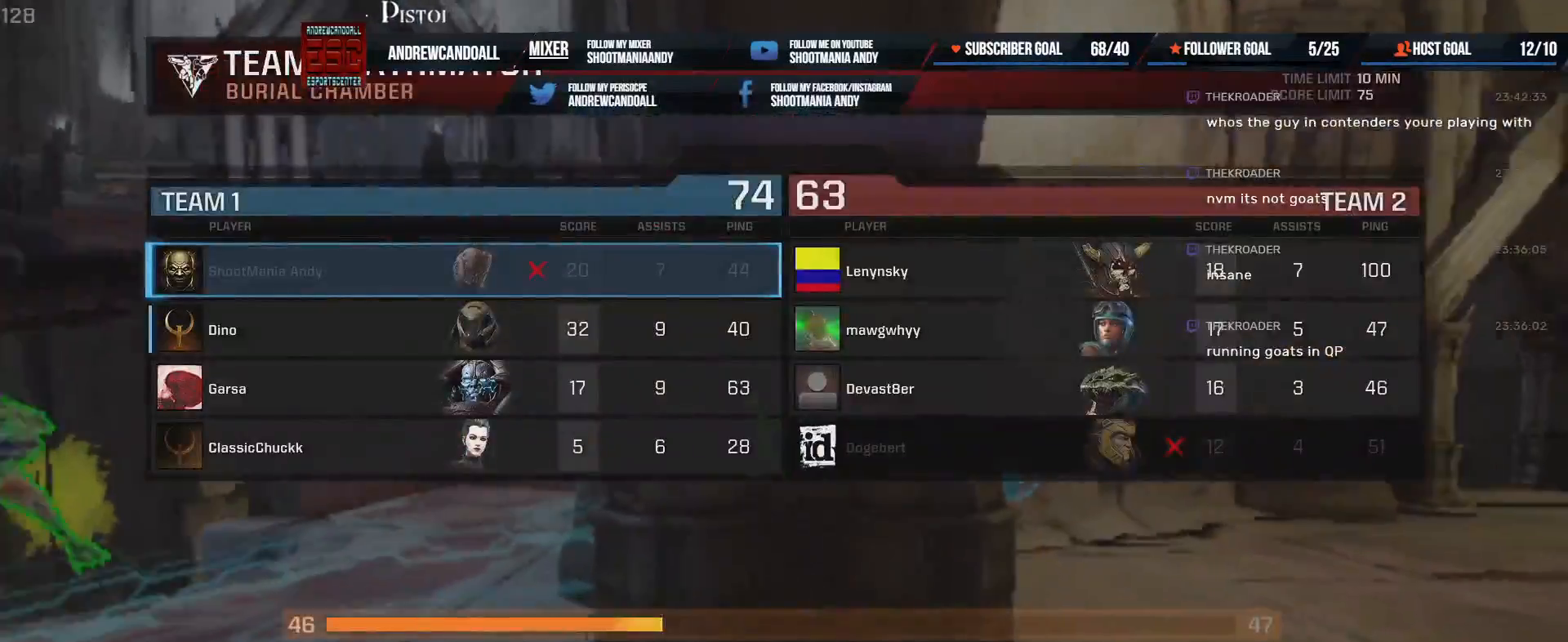
{"keys": ["a", "r", "w"], "mouse": [], "events": []}
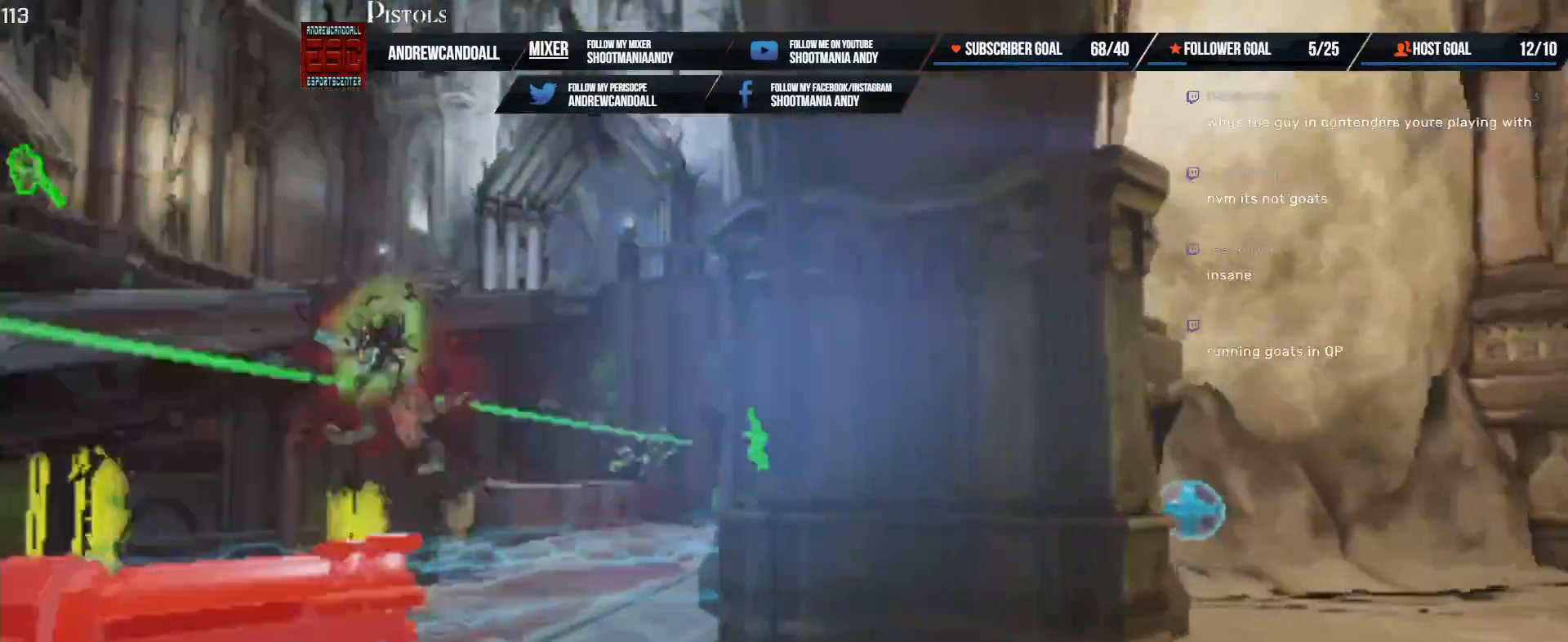
{"keys": ["delete", "w"], "mouse": [], "events": [[183, "delete", "down"], [250, "r", "up"], [350, "delete", "up"], [467, "delete", "down"], [500, "a", "up"]]}
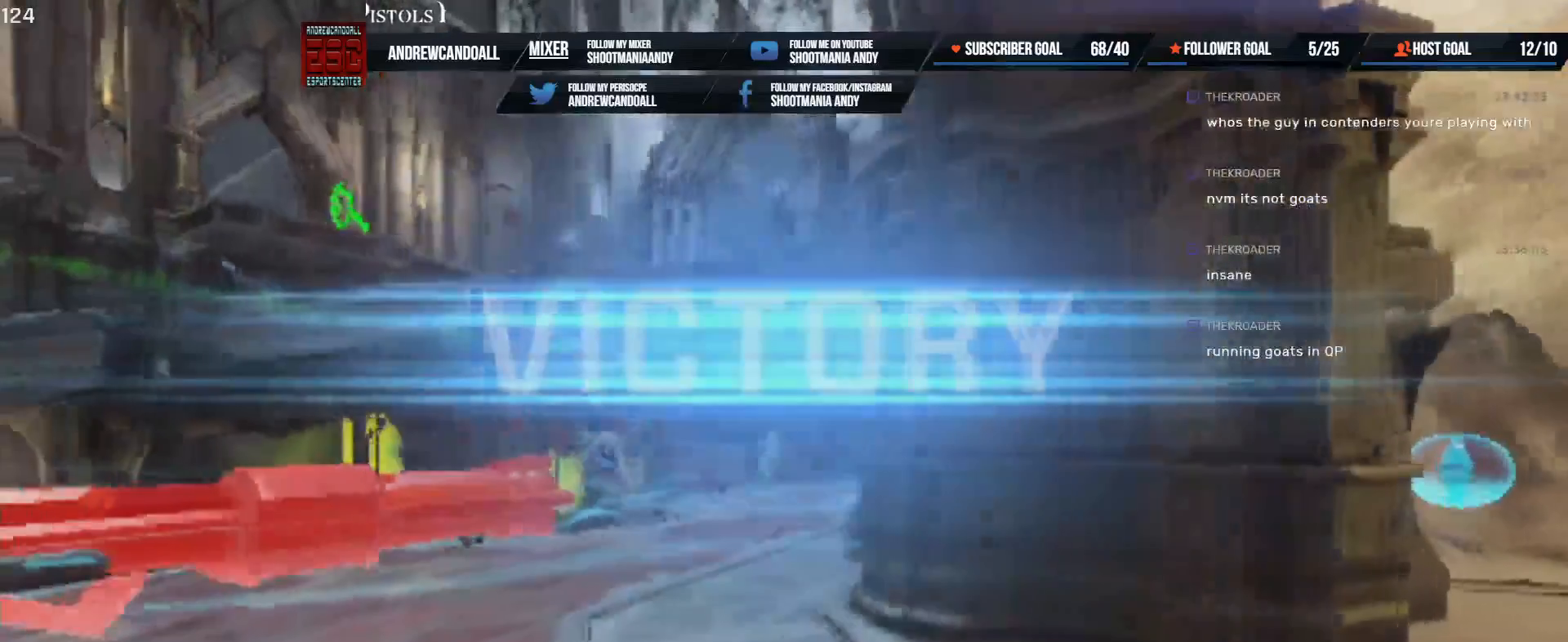
{"keys": [], "mouse": [], "events": [[100, "delete", "up"], [183, "a", "down"], [267, "a", "up"], [367, "w", "up"]]}
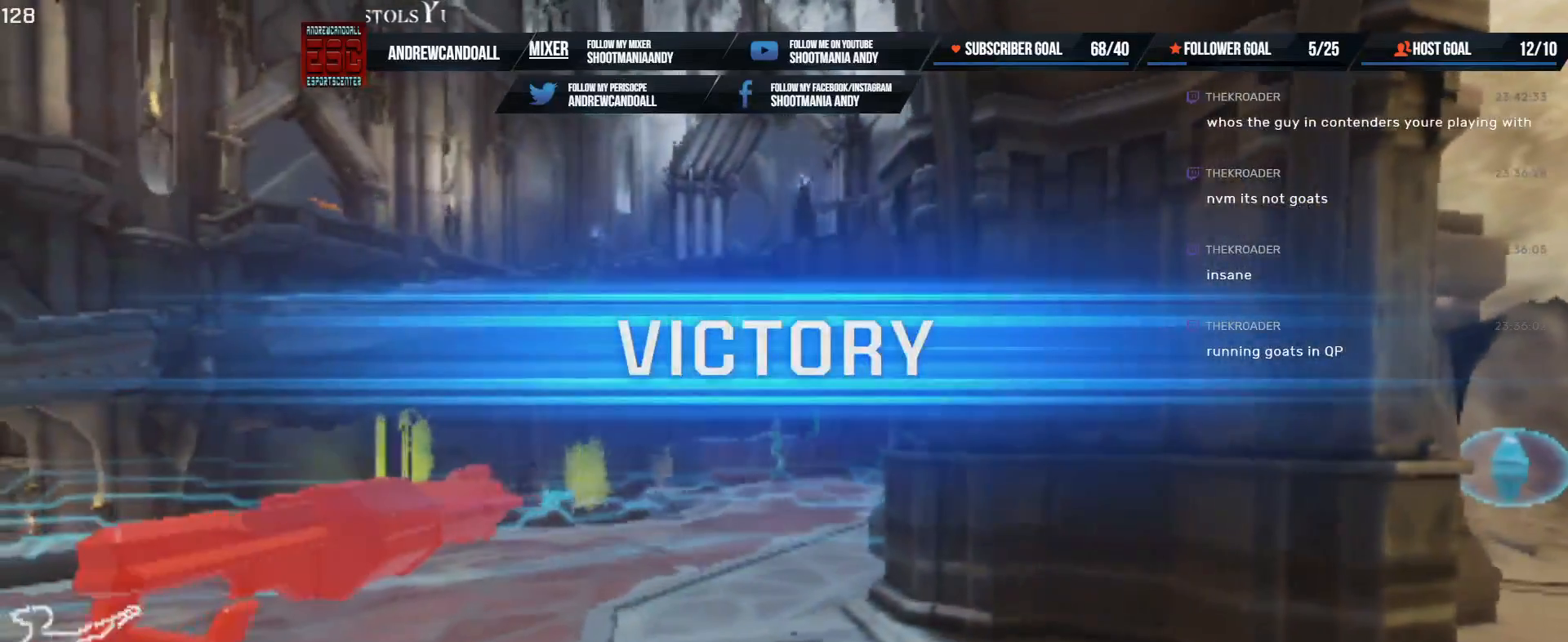
{"keys": [], "mouse": [], "events": []}
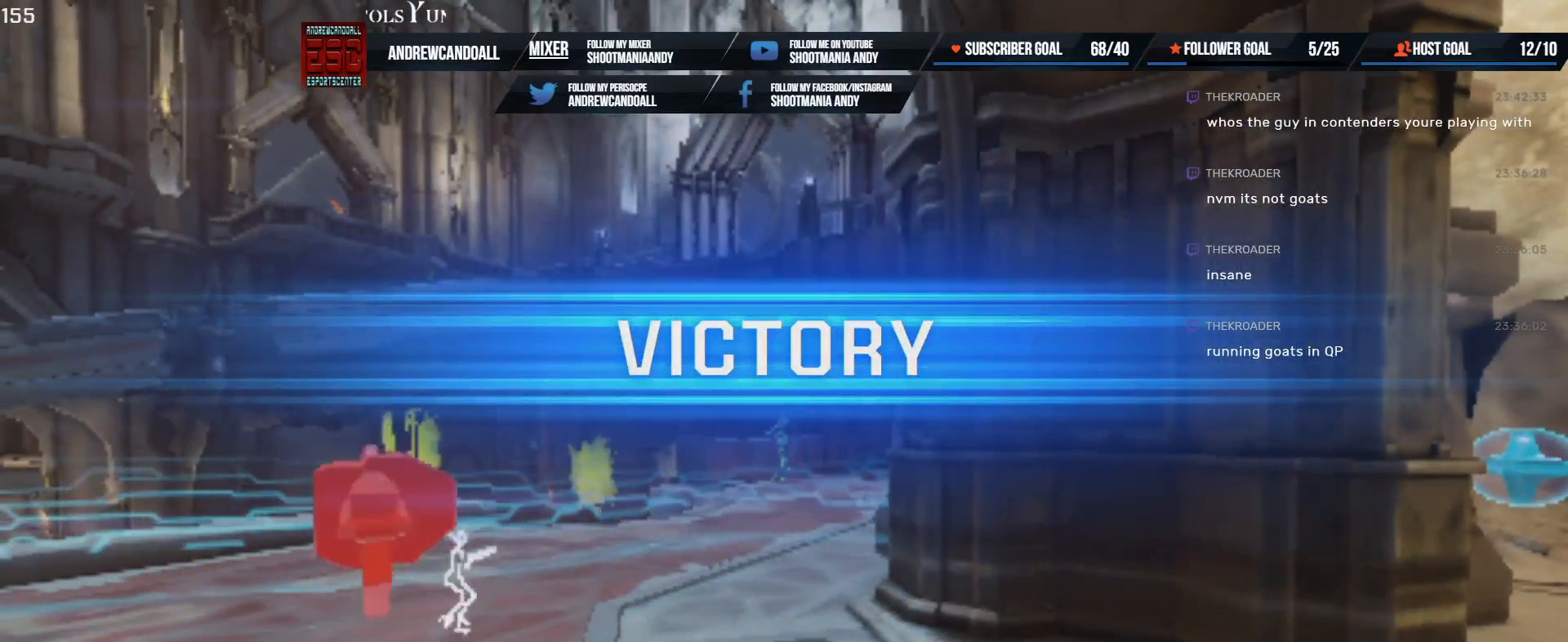
{"keys": [], "mouse": [], "events": []}
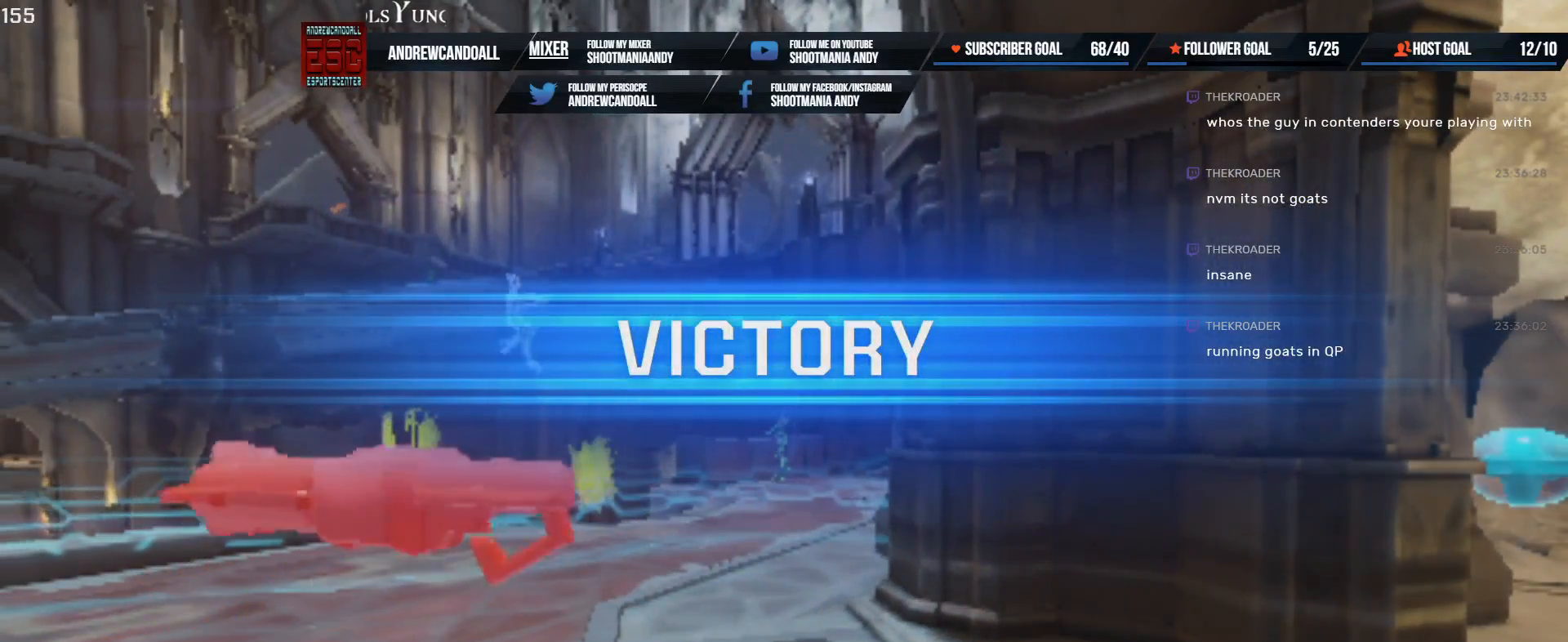
{"keys": [], "mouse": [], "events": []}
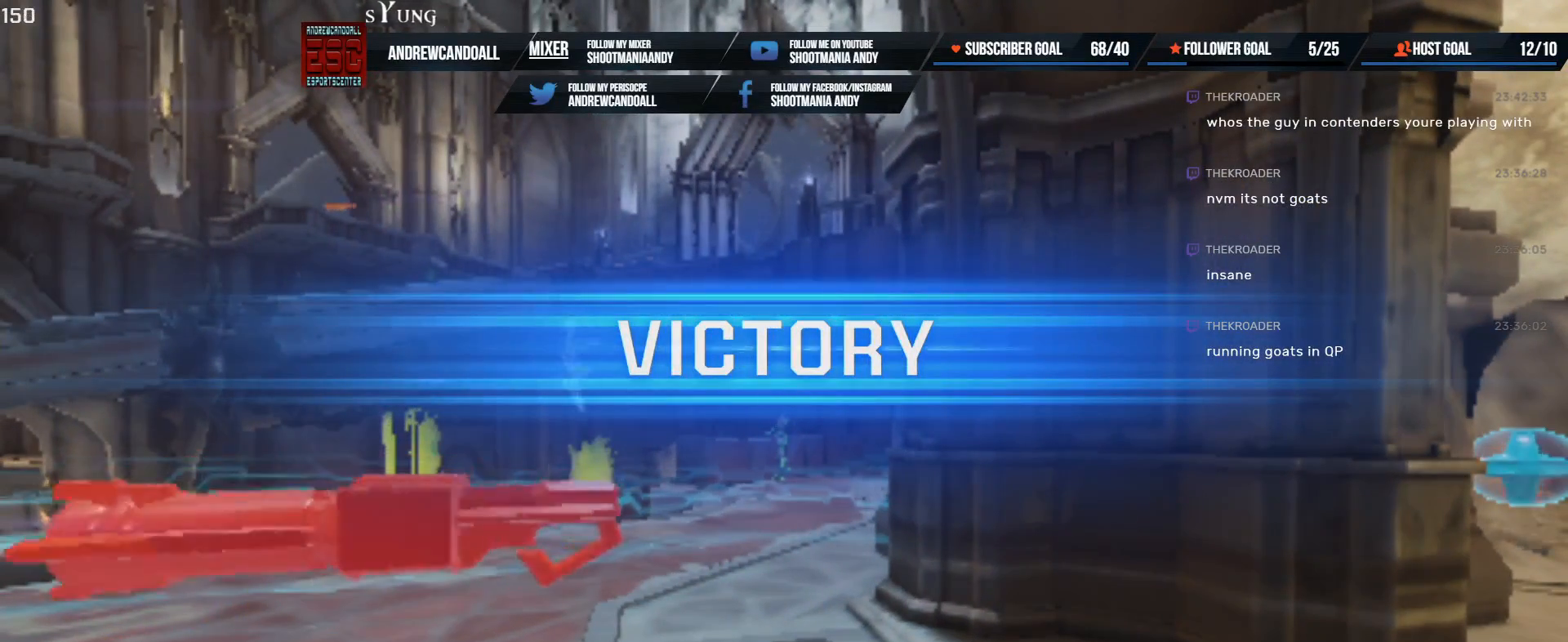
{"keys": [], "mouse": [], "events": []}
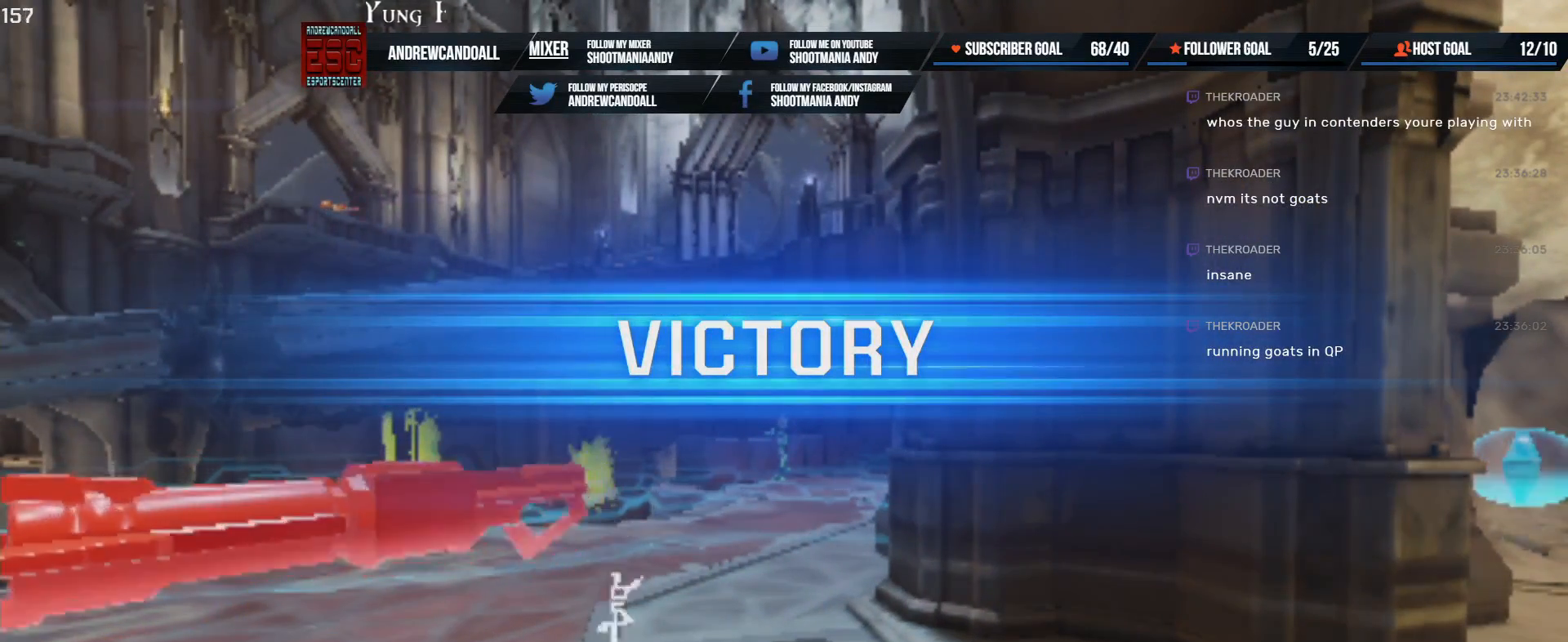
{"keys": [], "mouse": [], "events": []}
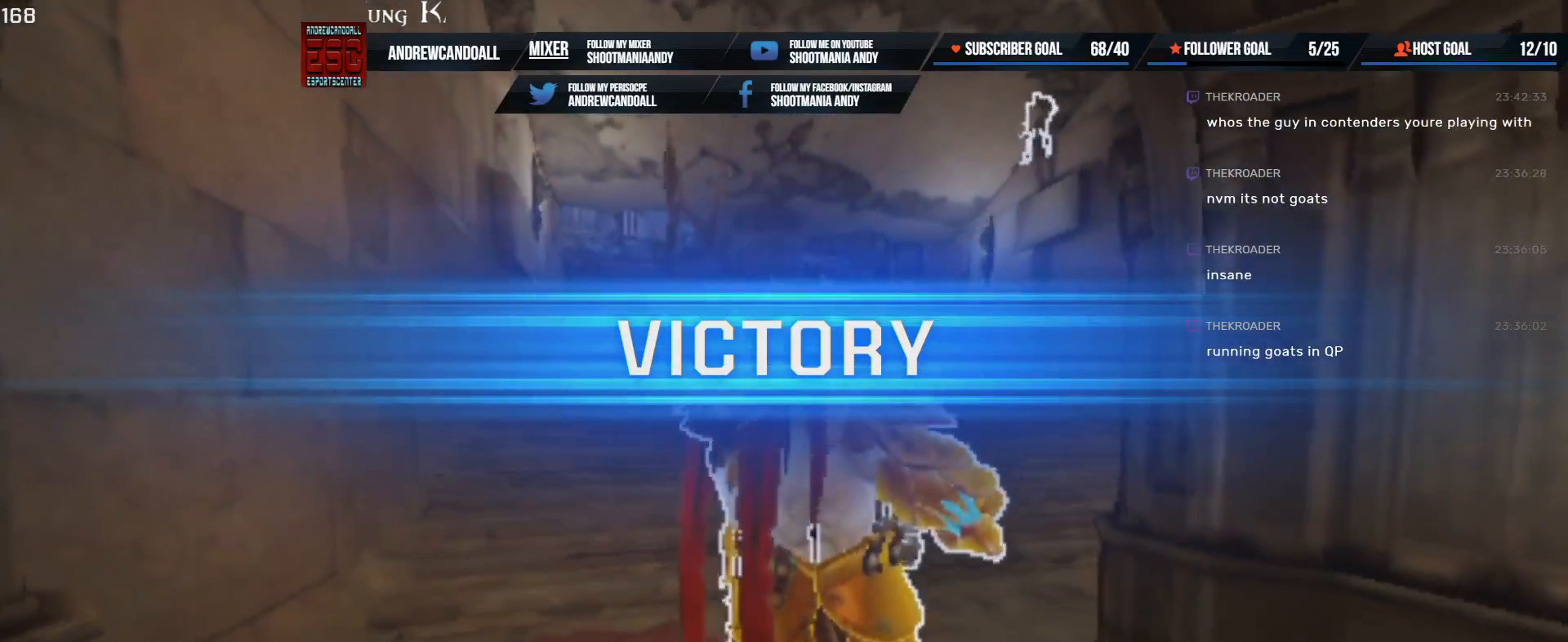
{"keys": [], "mouse": [], "events": []}
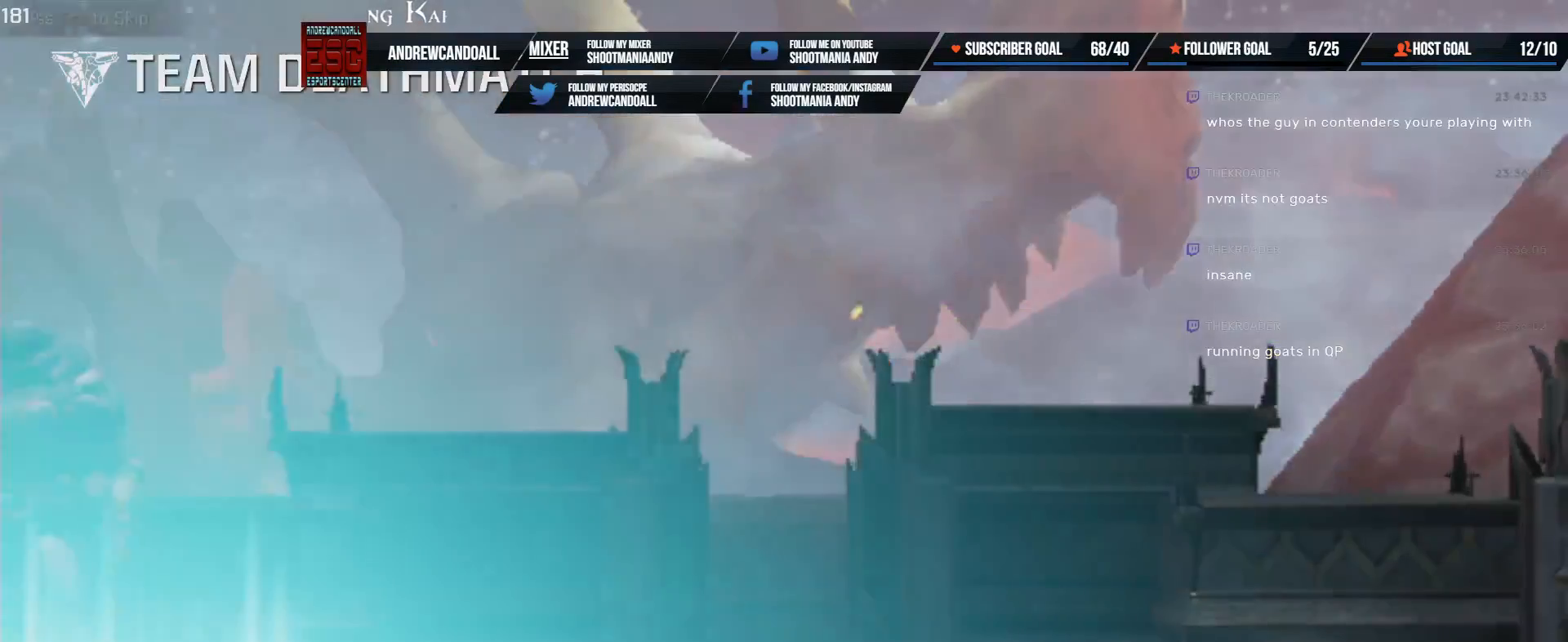
{"keys": [], "mouse": [], "events": []}
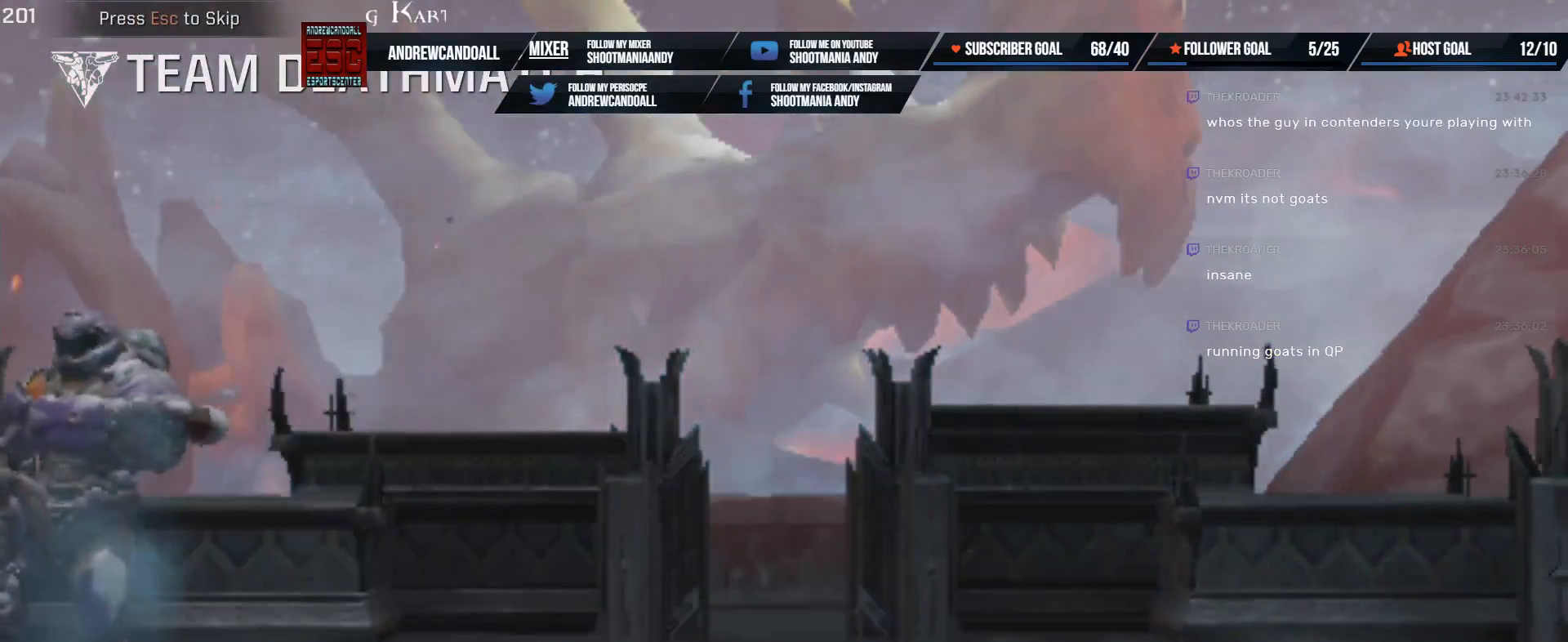
{"keys": [], "mouse": [], "events": []}
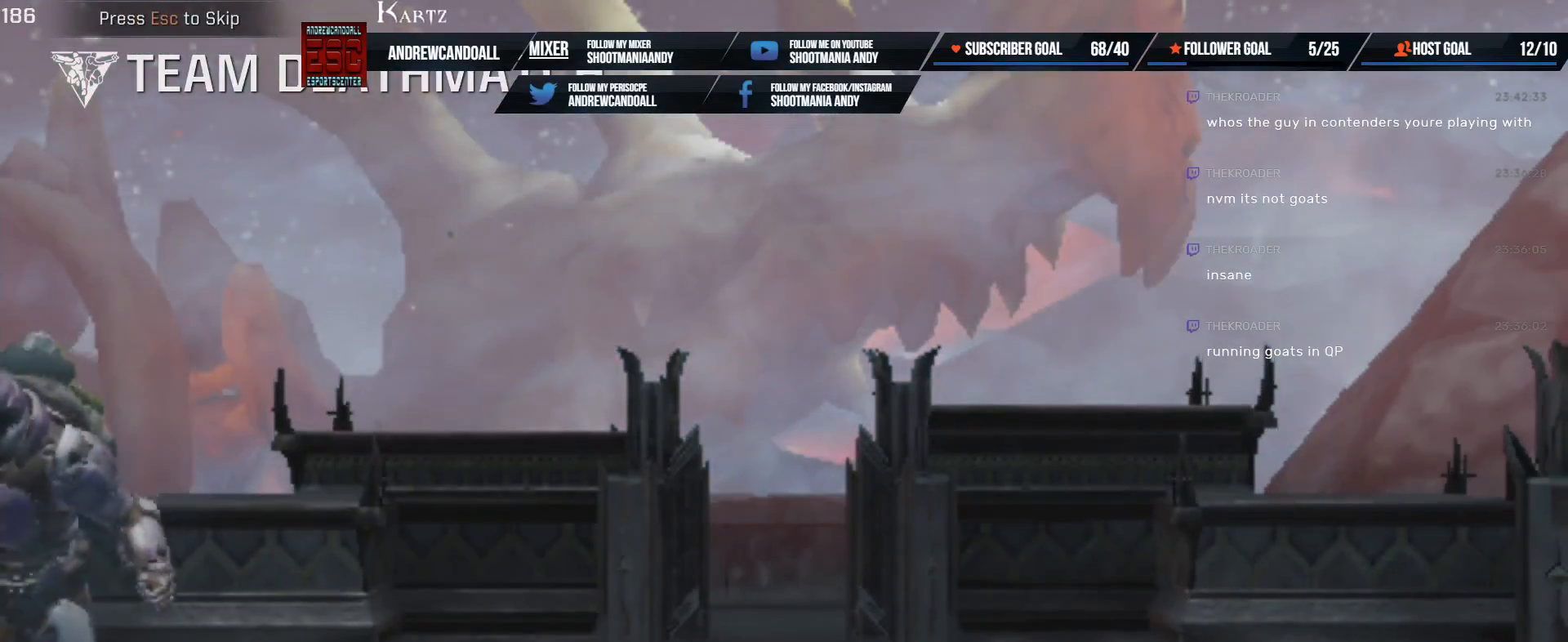
{"keys": [], "mouse": [], "events": []}